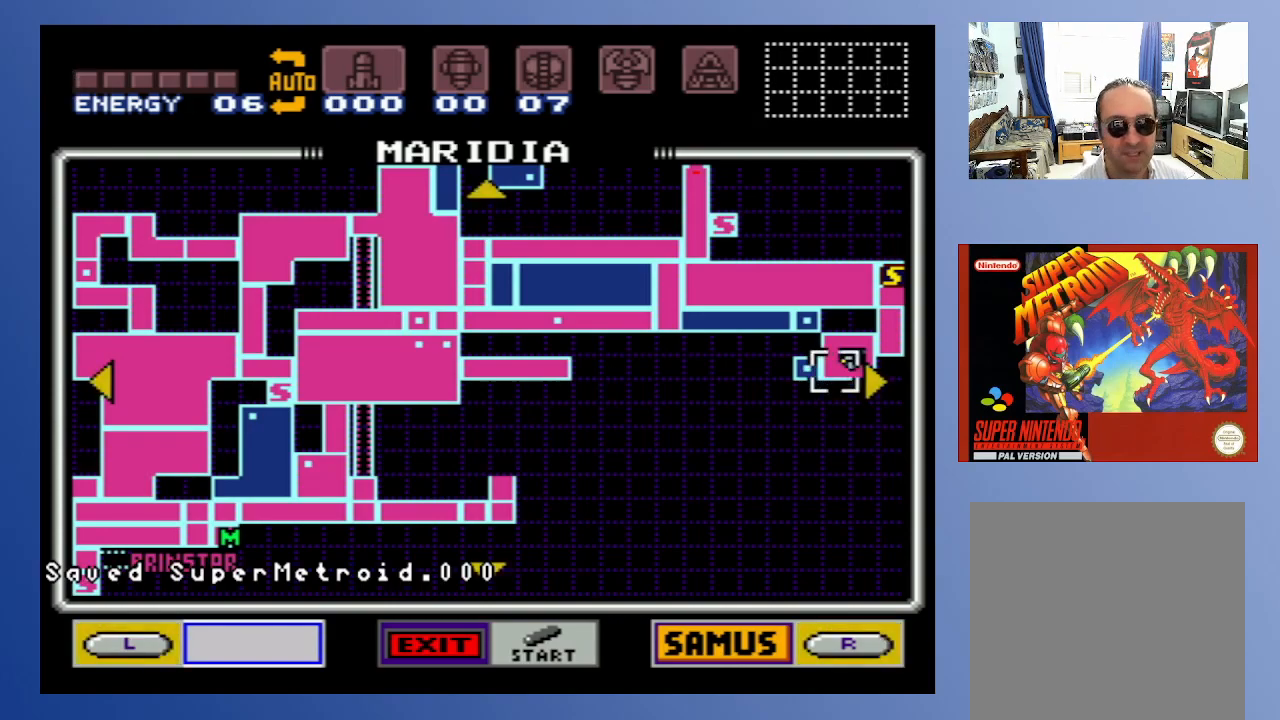
Gameplay with a controller (Xbox layout); each line is a JSON object with the inputs held at the frame after it. "events" lists button and stick changes between this image and that frame as [ms after this image, input, new state], when the widget could be followed in between. Not read: L3 R3.
{"buttons": [], "left_stick": "center", "right_stick": "center", "events": [[233, "START", "down"], [417, "START", "up"]]}
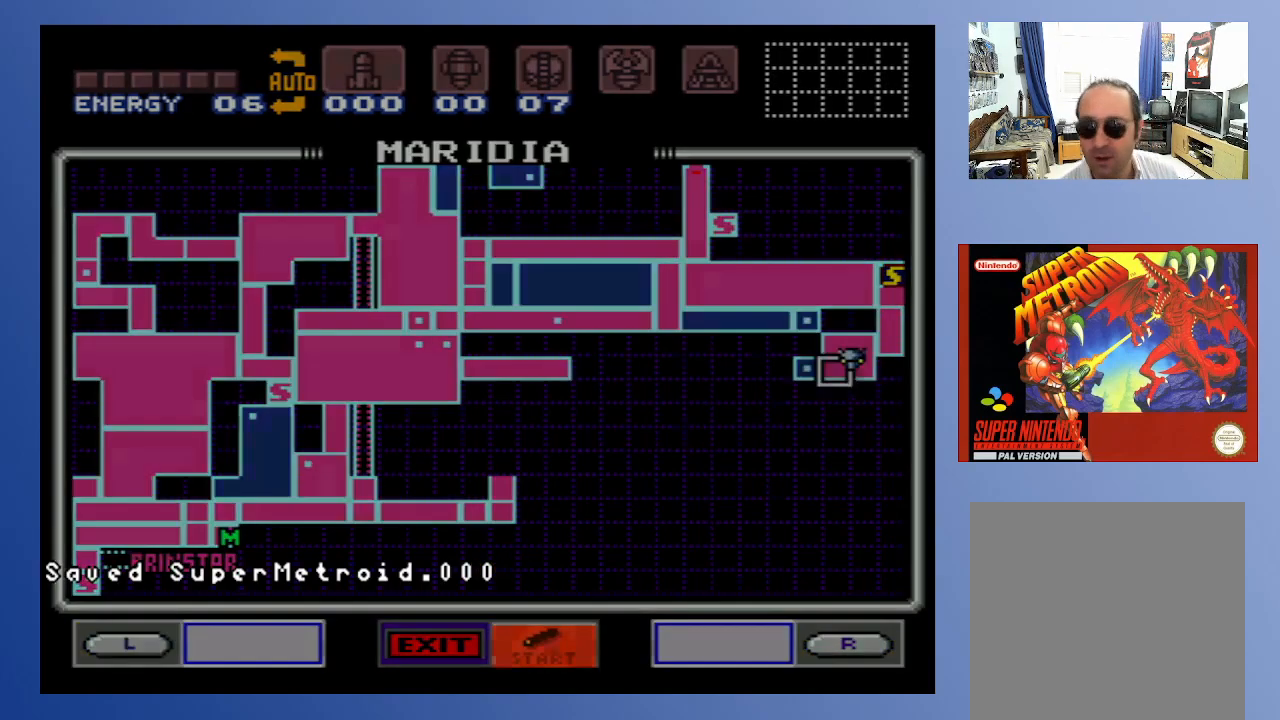
{"buttons": [], "left_stick": "center", "right_stick": "center", "events": []}
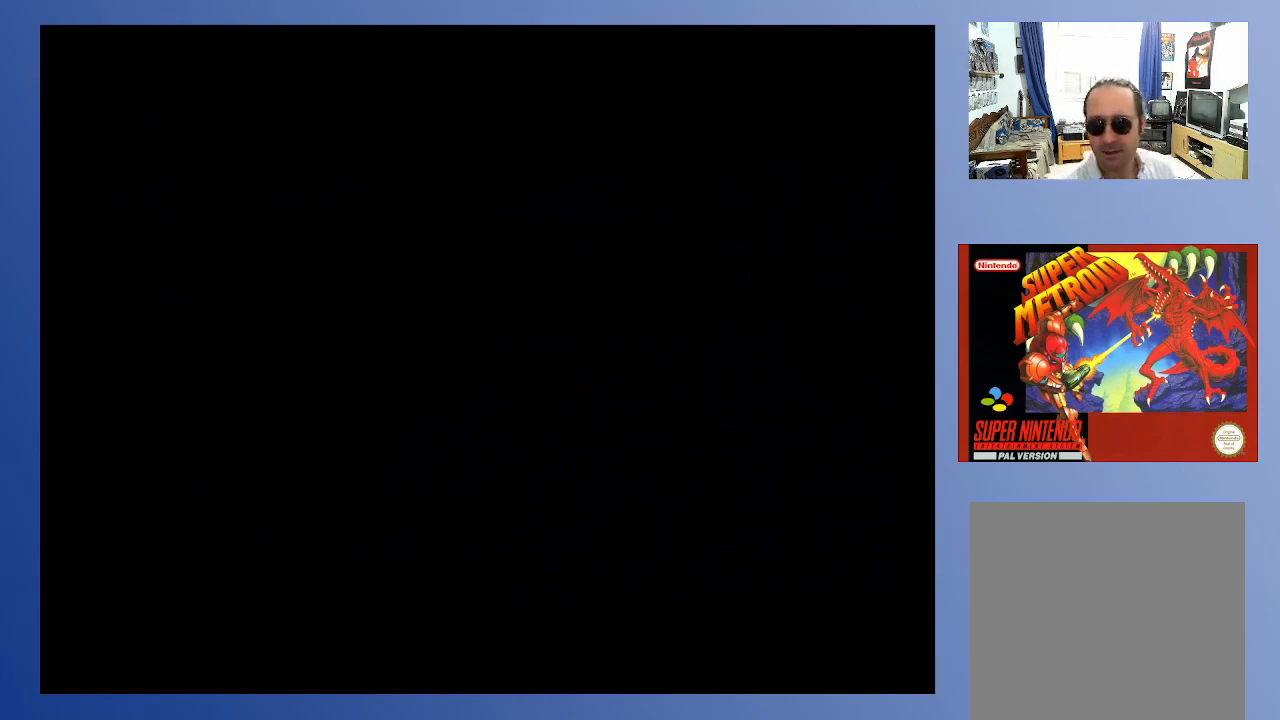
{"buttons": [], "left_stick": "center", "right_stick": "center", "events": []}
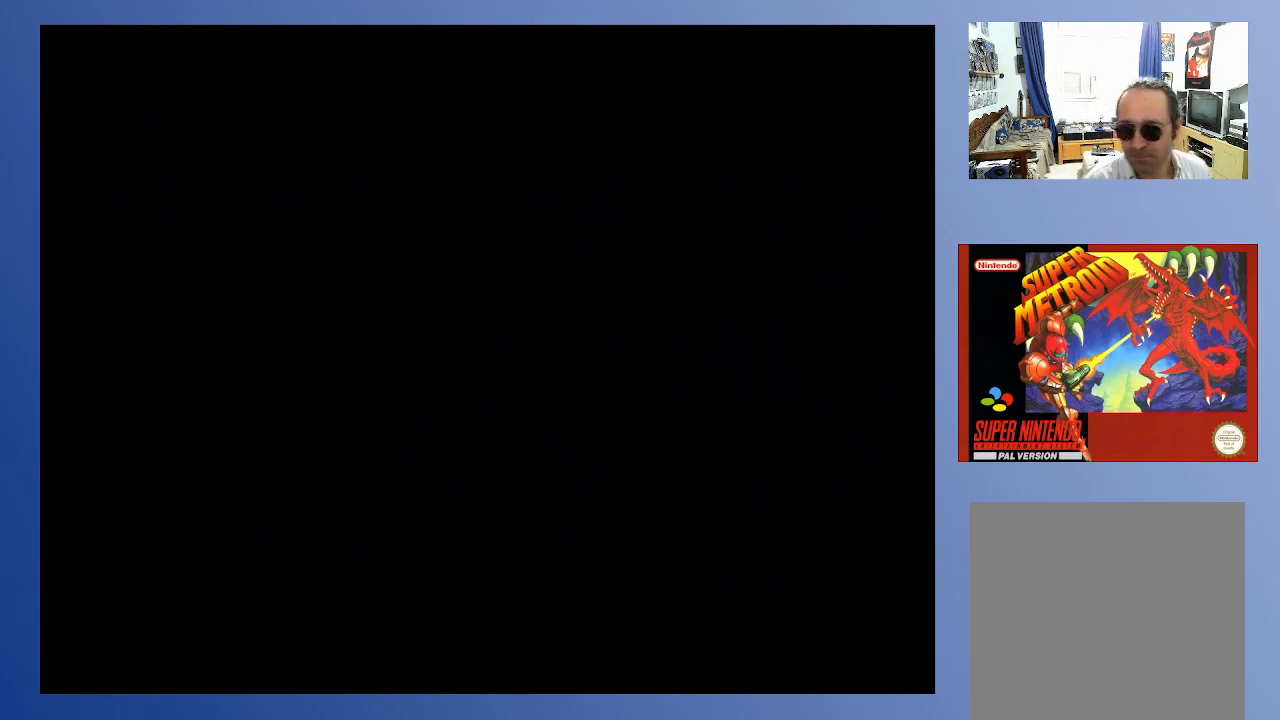
{"buttons": [], "left_stick": "center", "right_stick": "center", "events": []}
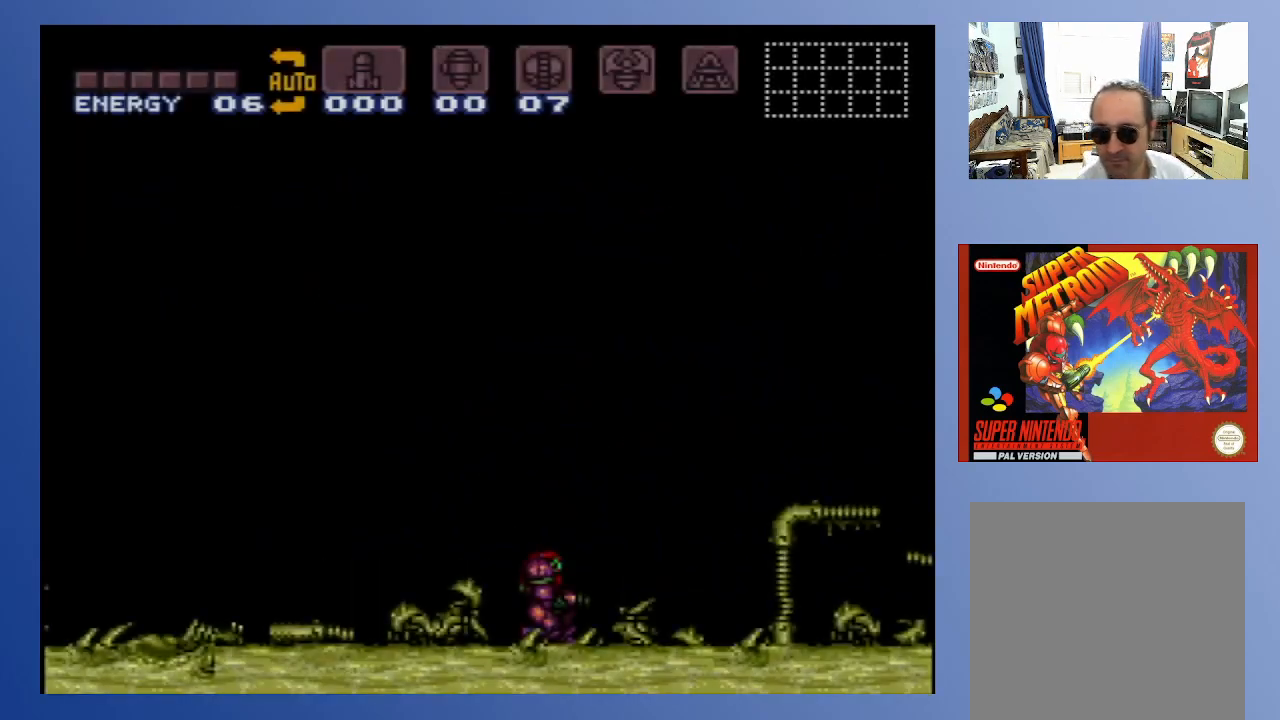
{"buttons": [], "left_stick": "center", "right_stick": "center", "events": []}
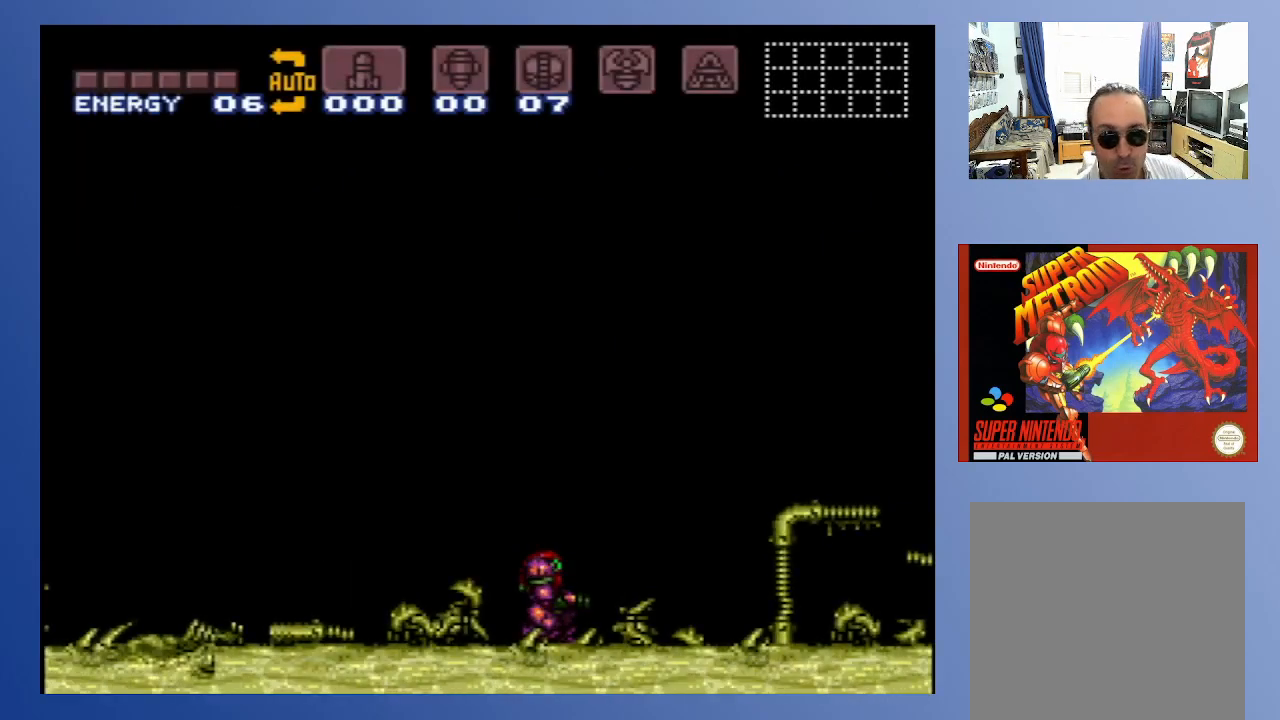
{"buttons": [], "left_stick": "center", "right_stick": "center", "events": []}
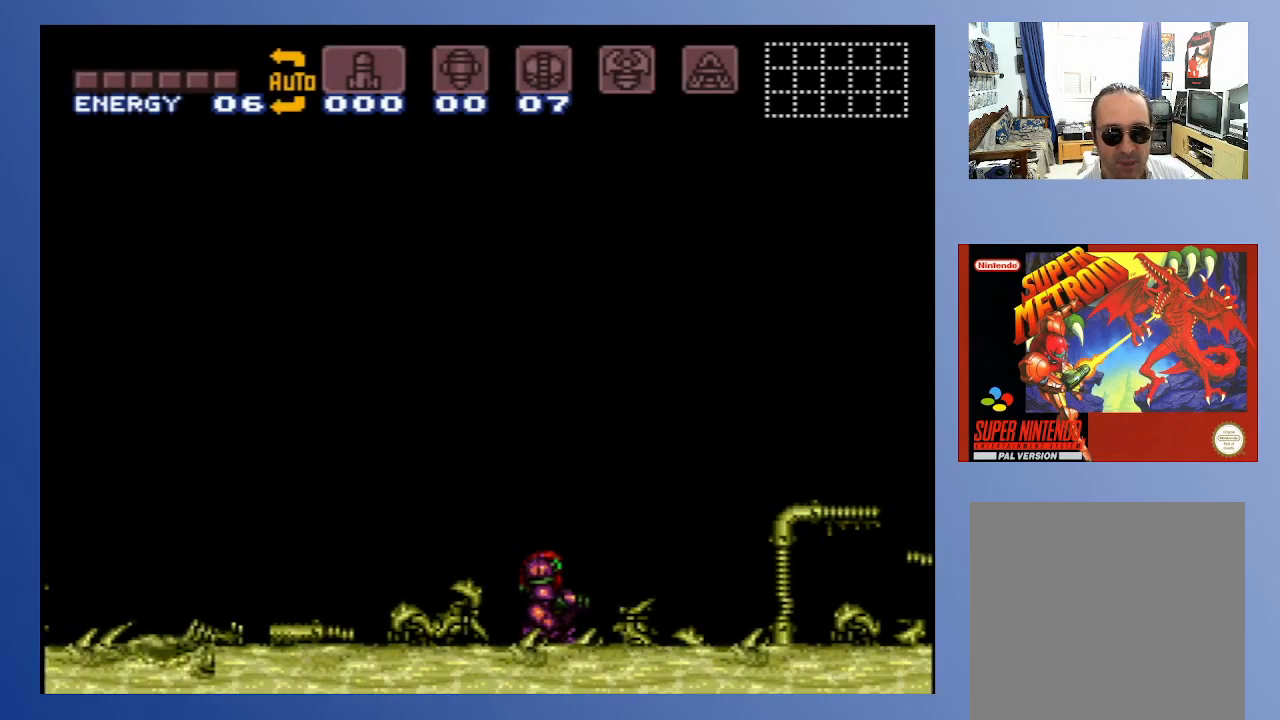
{"buttons": ["DPAD_DOWN"], "left_stick": "center", "right_stick": "center", "events": [[417, "DPAD_DOWN", "down"]]}
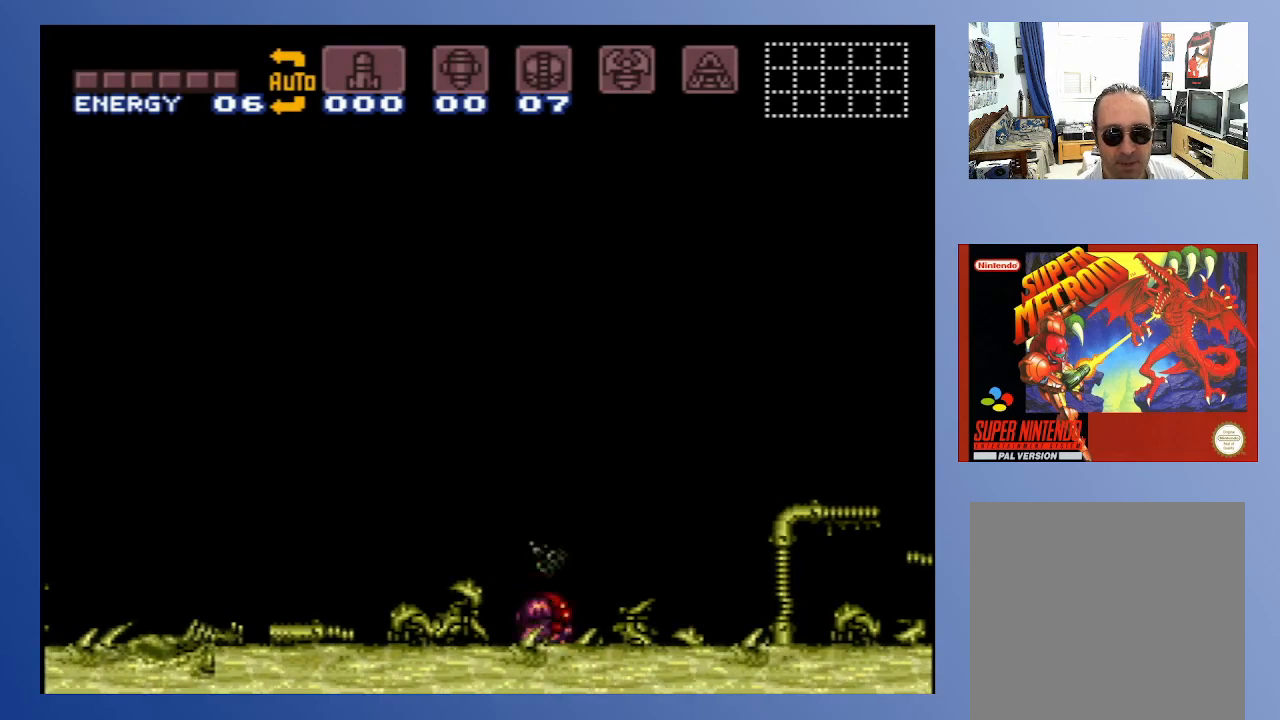
{"buttons": ["DPAD_DOWN", "DPAD_RIGHT"], "left_stick": "center", "right_stick": "center", "events": [[33, "DPAD_DOWN", "up"], [367, "DPAD_DOWN", "down"], [367, "DPAD_RIGHT", "down"]]}
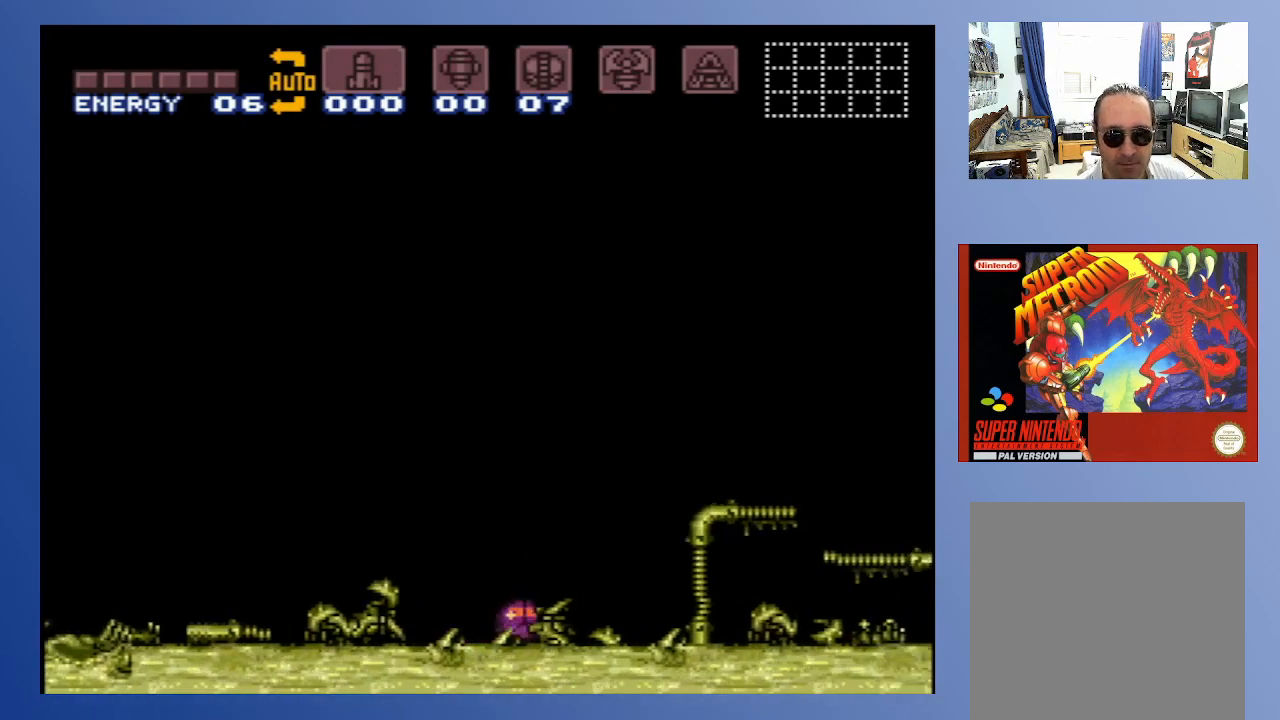
{"buttons": ["SELECT"], "left_stick": "center", "right_stick": "center", "events": [[67, "DPAD_DOWN", "up"], [100, "DPAD_RIGHT", "up"], [267, "SELECT", "down"], [367, "SELECT", "up"], [433, "SELECT", "down"]]}
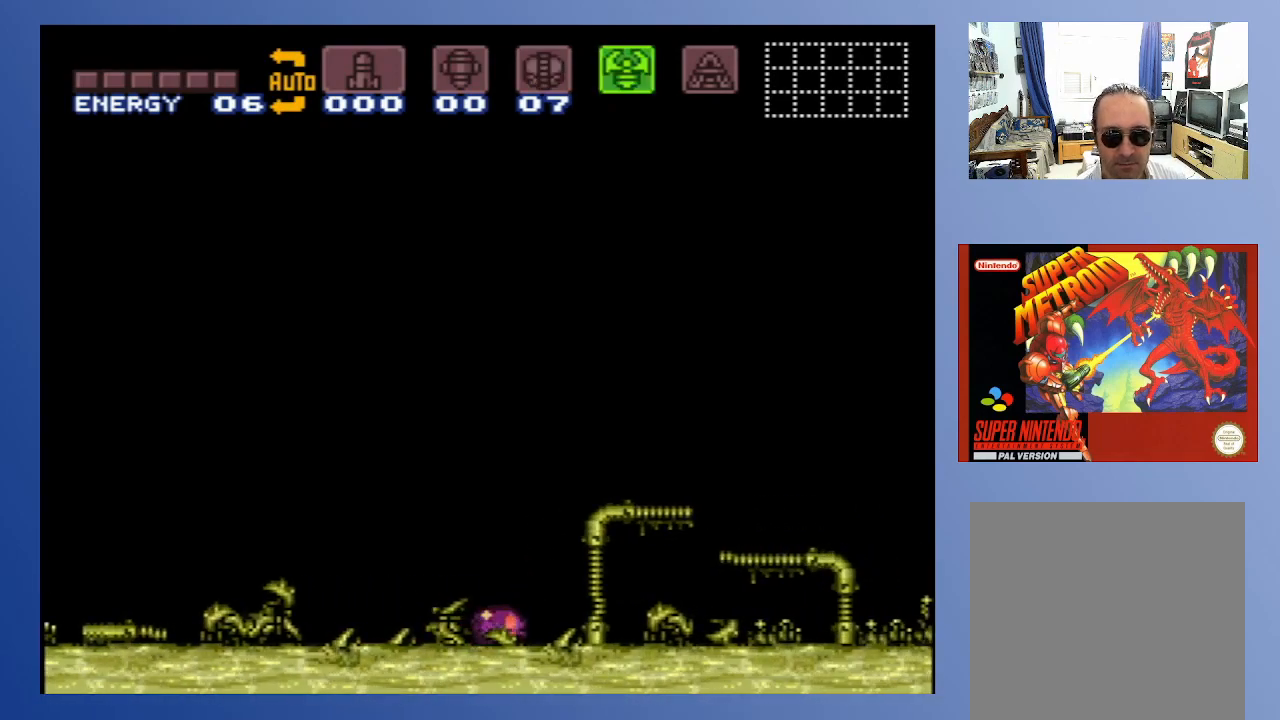
{"buttons": ["SELECT"], "left_stick": "down", "right_stick": "center", "events": [[50, "SELECT", "up"], [233, "SELECT", "down"], [283, "SELECT", "up"], [350, "SELECT", "down"], [367, "left_stick", "down"], [450, "SELECT", "up"], [483, "SELECT", "down"]]}
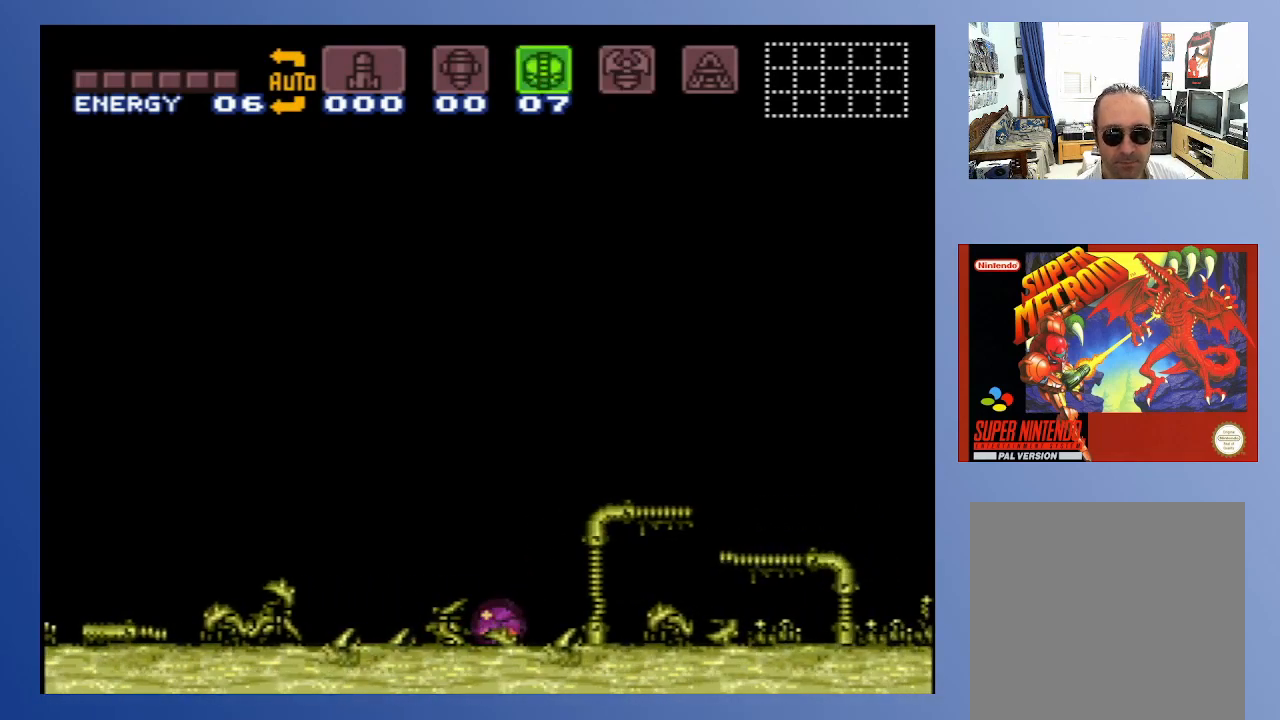
{"buttons": ["DPAD_RIGHT"], "left_stick": "down", "right_stick": "center", "events": [[100, "SELECT", "up"], [467, "DPAD_RIGHT", "down"]]}
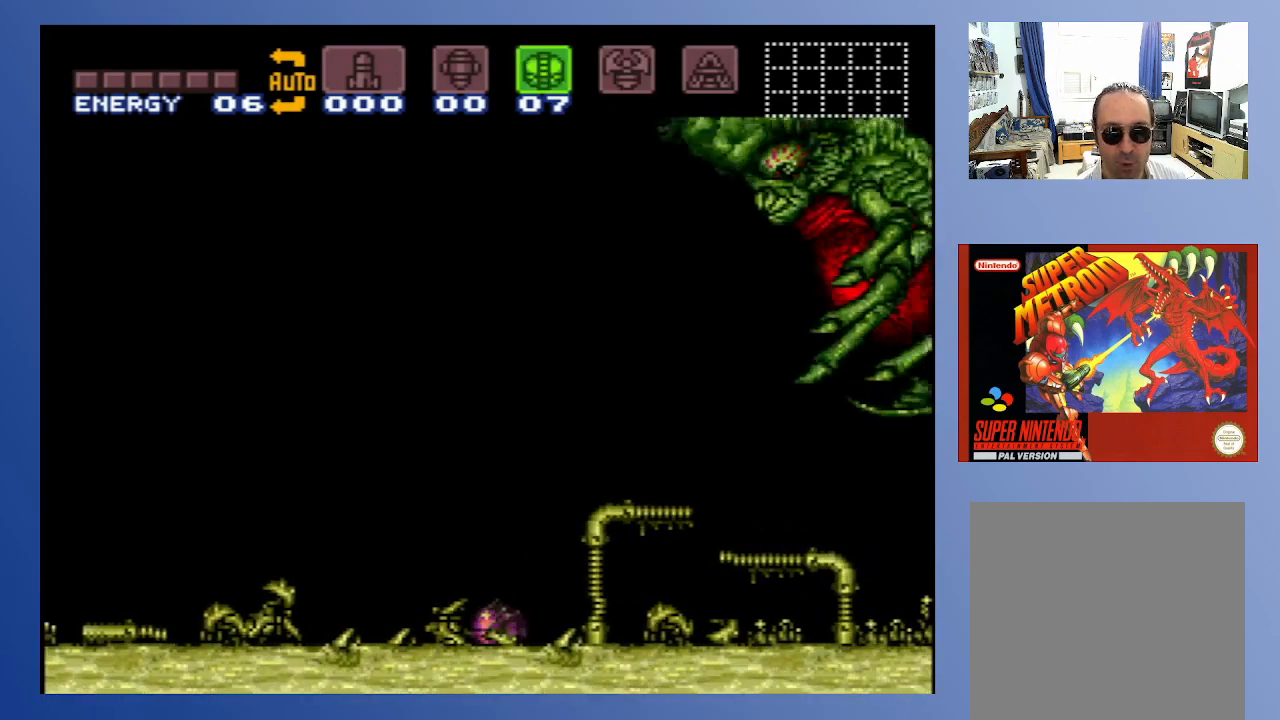
{"buttons": ["DPAD_DOWN", "DPAD_LEFT"], "left_stick": "down", "right_stick": "center", "events": [[150, "DPAD_DOWN", "down"], [167, "DPAD_RIGHT", "up"], [200, "DPAD_LEFT", "down"]]}
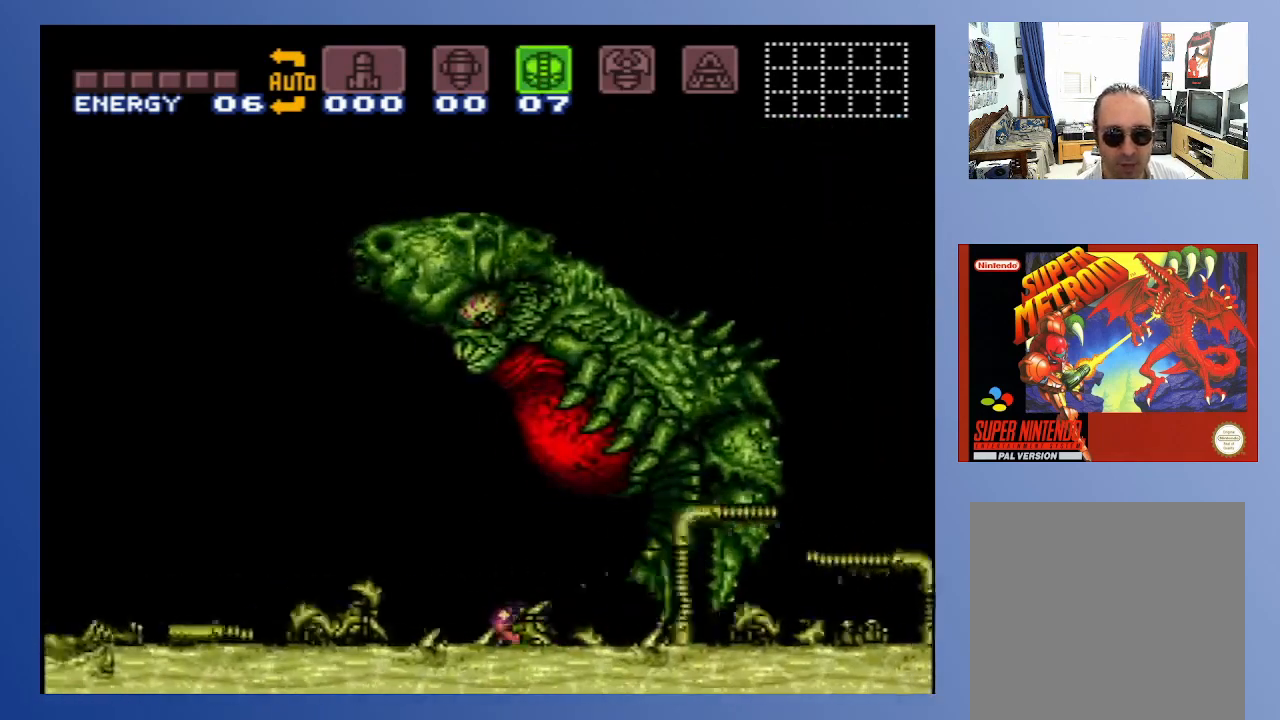
{"buttons": ["DPAD_DOWN", "DPAD_RIGHT"], "left_stick": "center", "right_stick": "center", "events": [[133, "left_stick", "center"], [317, "DPAD_LEFT", "up"], [350, "DPAD_RIGHT", "down"]]}
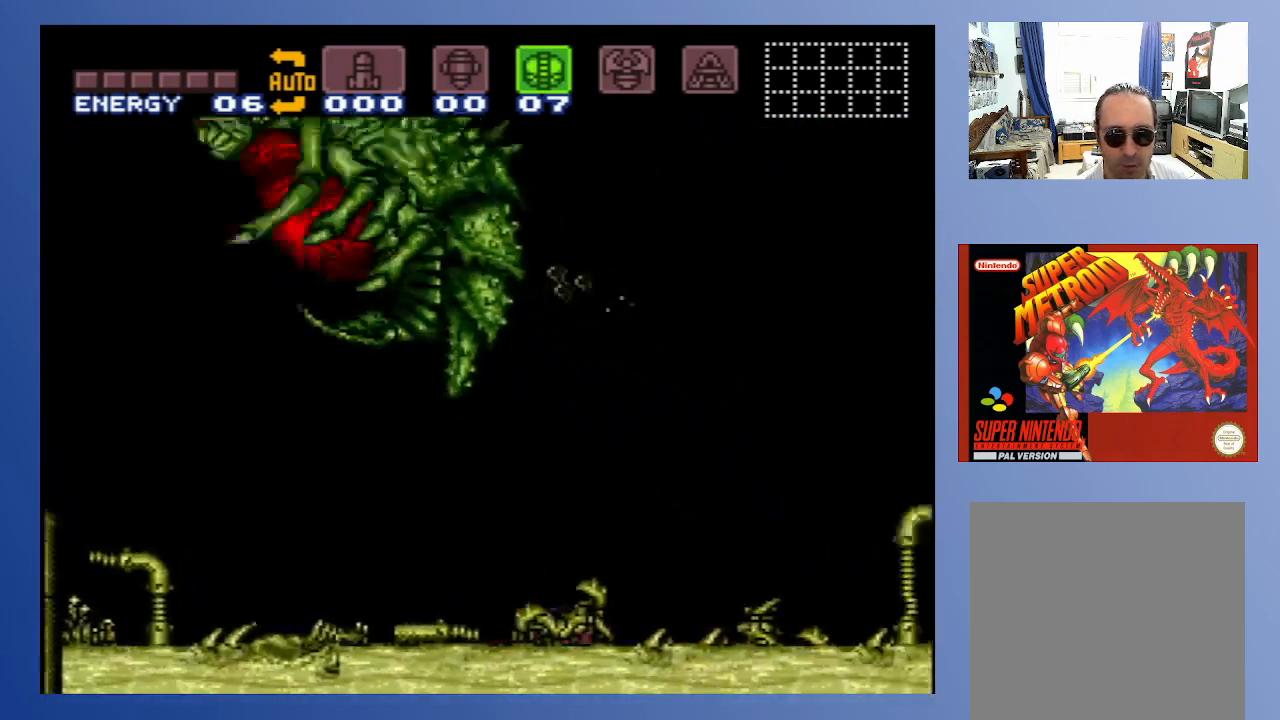
{"buttons": [], "left_stick": "center", "right_stick": "center", "events": [[100, "left_stick", "down"], [117, "DPAD_DOWN", "up"], [150, "DPAD_RIGHT", "up"], [167, "left_stick", "center"]]}
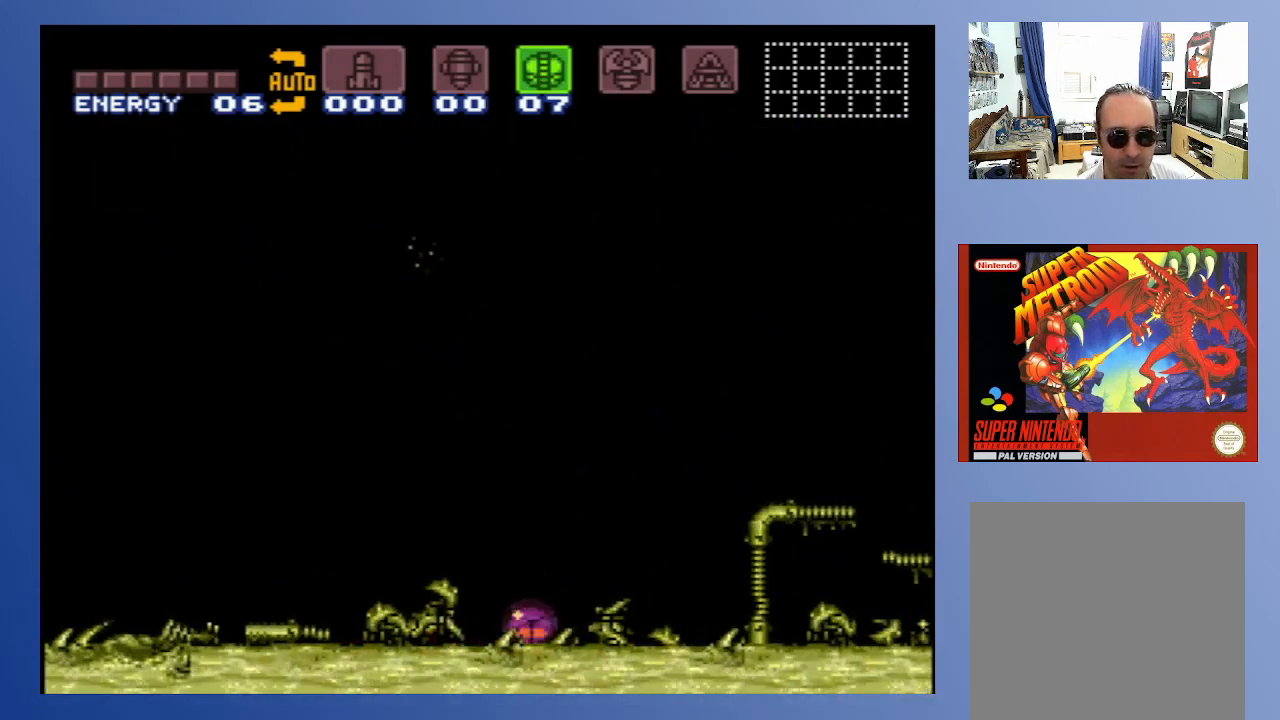
{"buttons": [], "left_stick": "down", "right_stick": "center", "events": [[50, "left_stick", "down"]]}
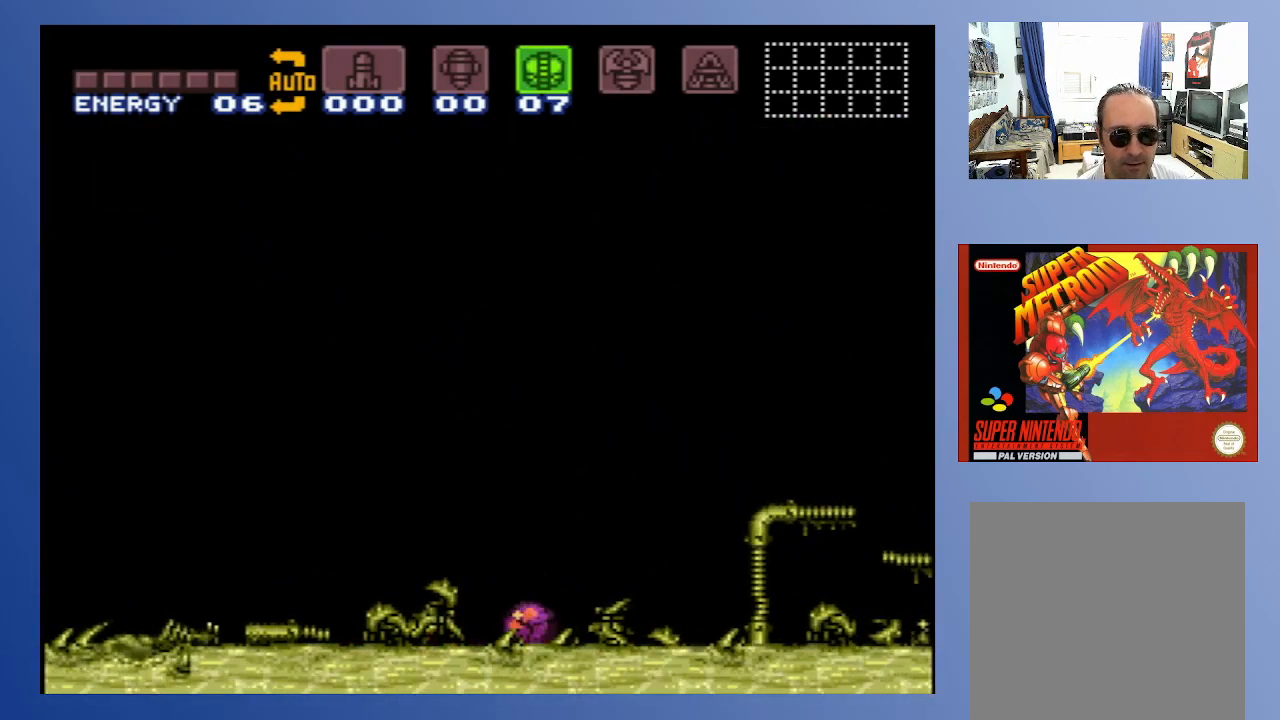
{"buttons": ["DPAD_LEFT"], "left_stick": "center", "right_stick": "center", "events": [[133, "left_stick", "center"], [317, "DPAD_LEFT", "down"]]}
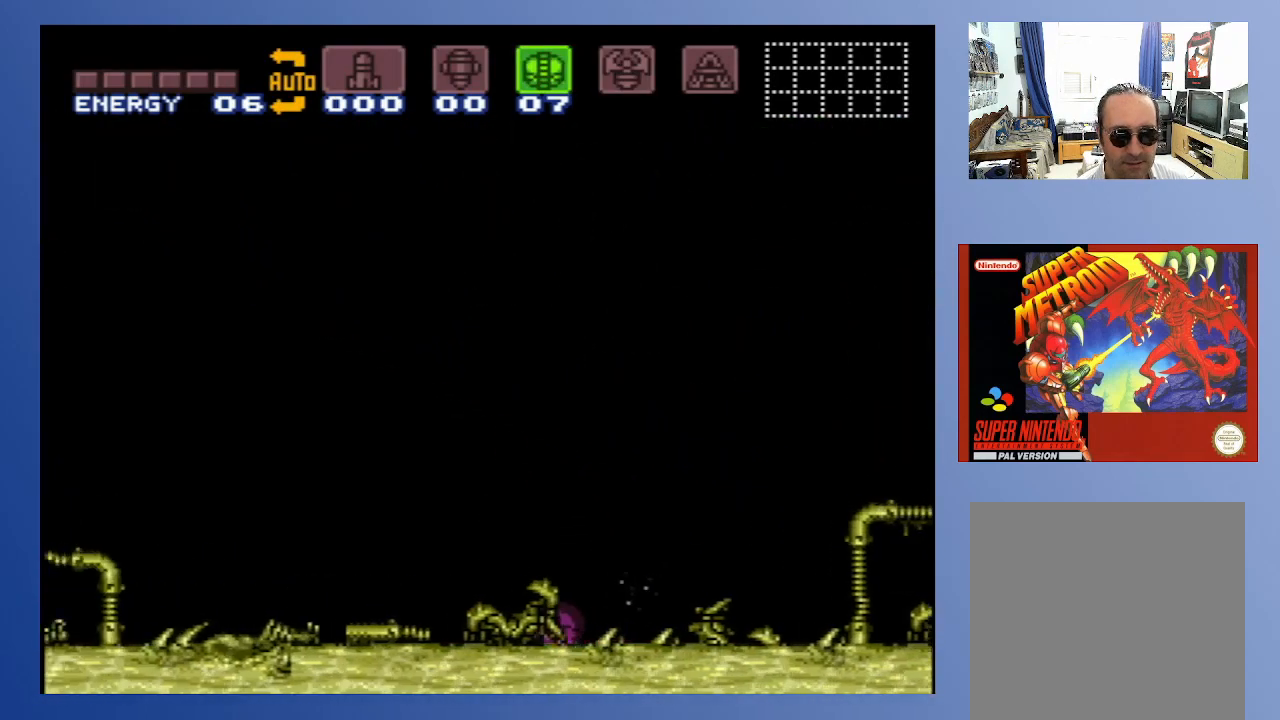
{"buttons": [], "left_stick": "down", "right_stick": "center", "events": [[67, "DPAD_LEFT", "up"], [417, "left_stick", "down"]]}
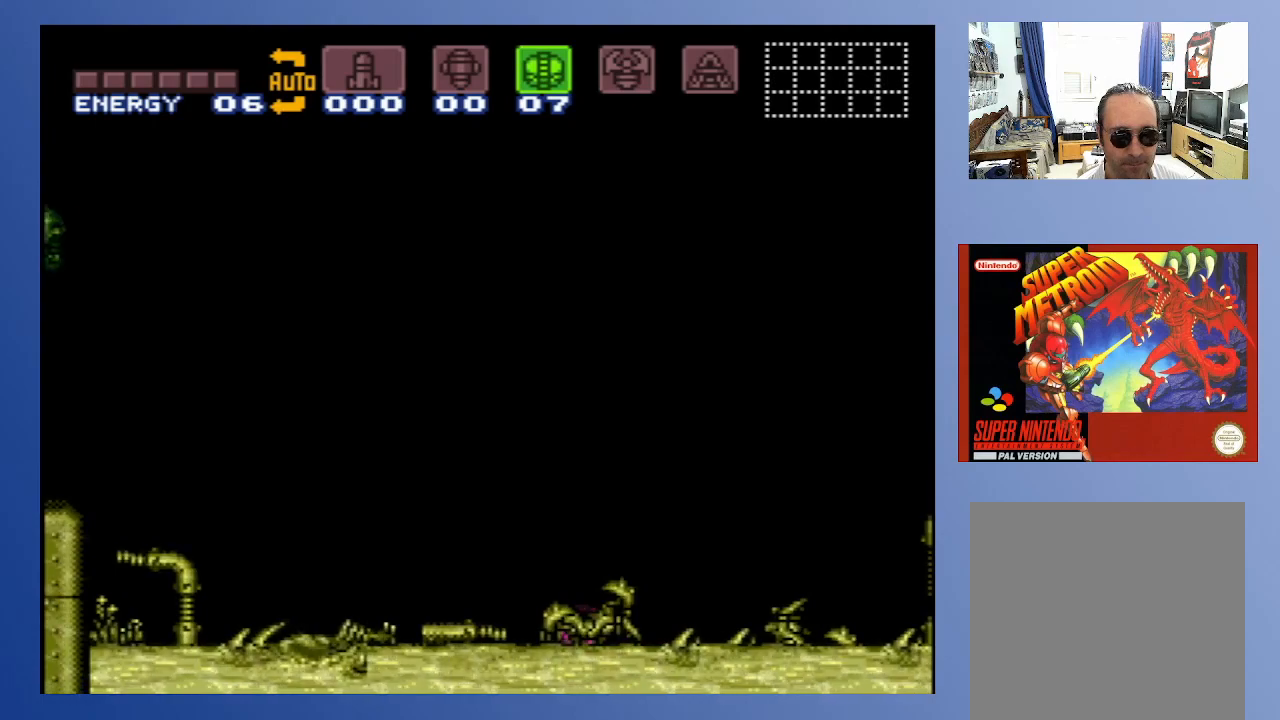
{"buttons": [], "left_stick": "center", "right_stick": "center", "events": [[333, "left_stick", "center"]]}
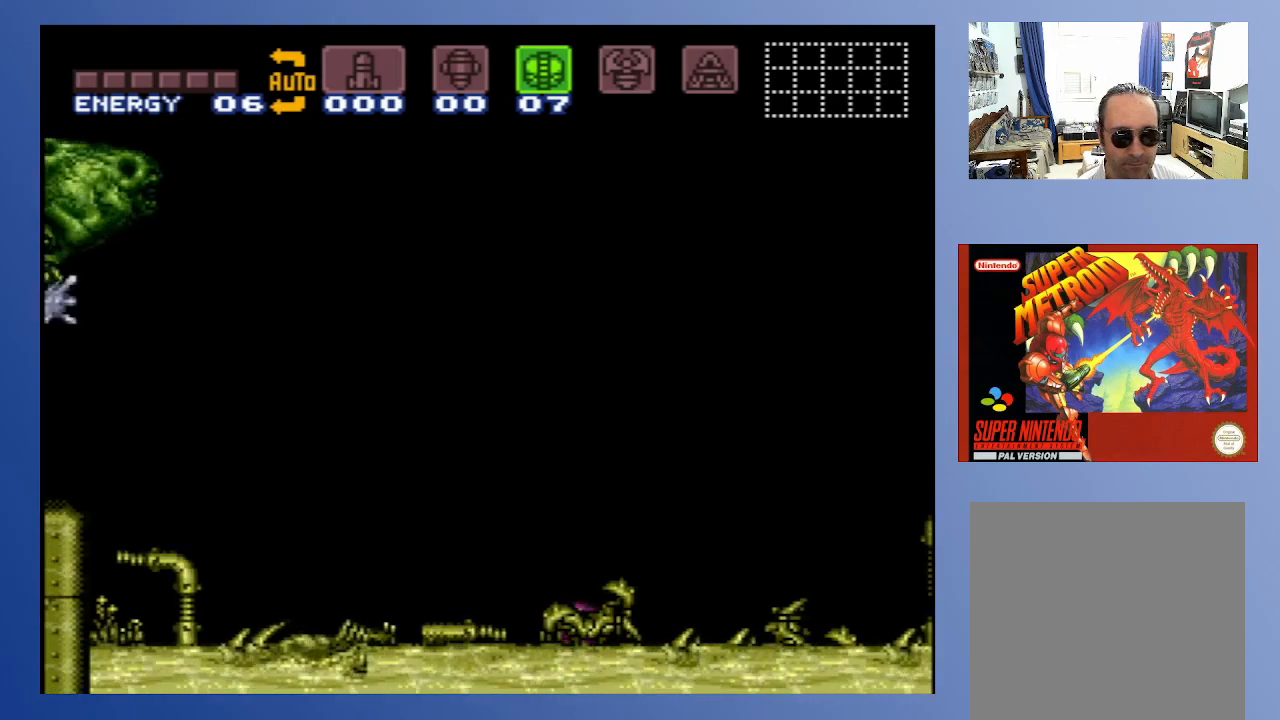
{"buttons": [], "left_stick": "center", "right_stick": "center", "events": [[17, "X", "down"], [117, "X", "up"], [167, "DPAD_UP", "down"], [267, "DPAD_UP", "up"]]}
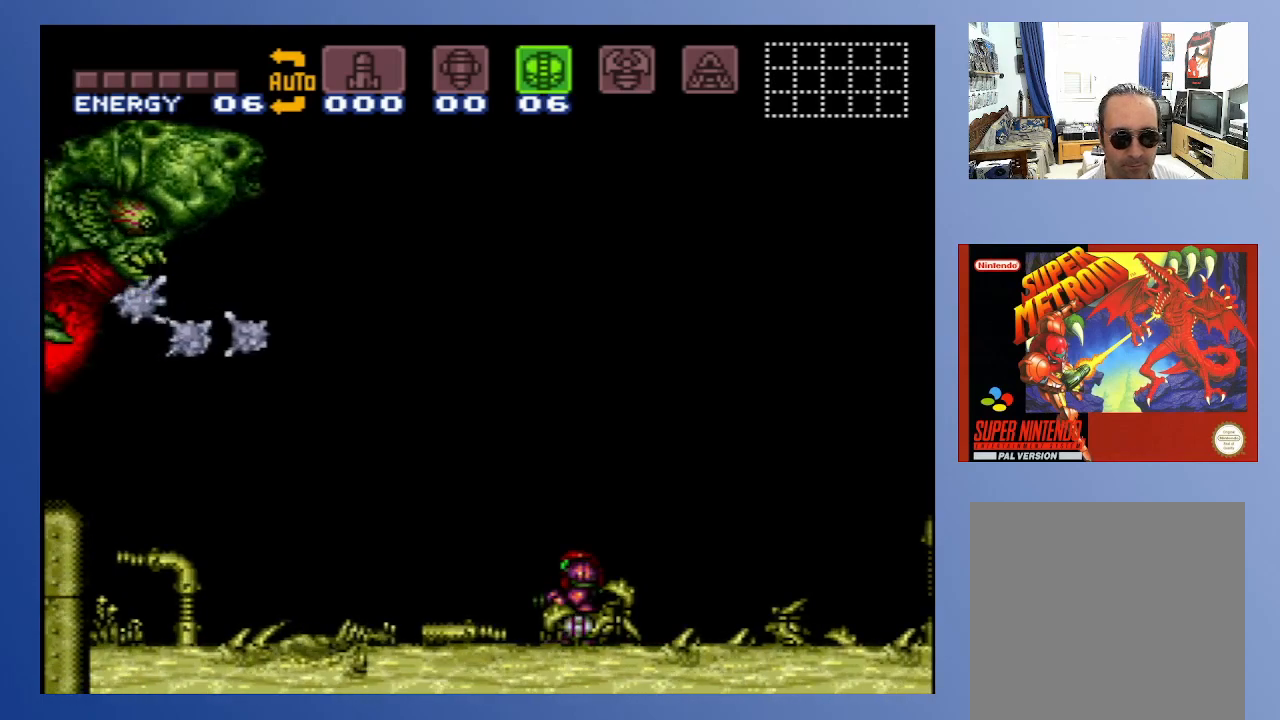
{"buttons": ["X", "DPAD_RIGHT"], "left_stick": "center", "right_stick": "center", "events": [[67, "DPAD_RIGHT", "down"], [83, "Y", "down"], [150, "Y", "up"], [233, "X", "down"]]}
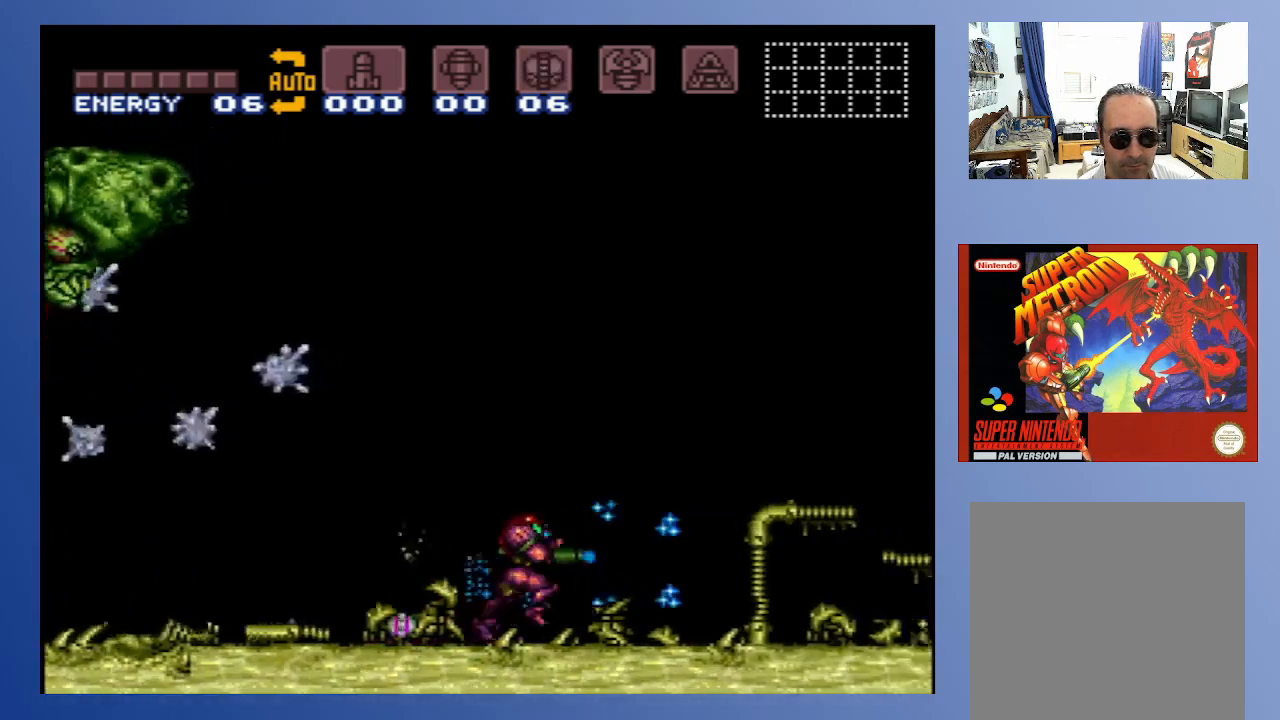
{"buttons": ["X", "DPAD_LEFT"], "left_stick": "down", "right_stick": "center", "events": [[367, "DPAD_RIGHT", "up"], [400, "left_stick", "down"], [483, "DPAD_LEFT", "down"]]}
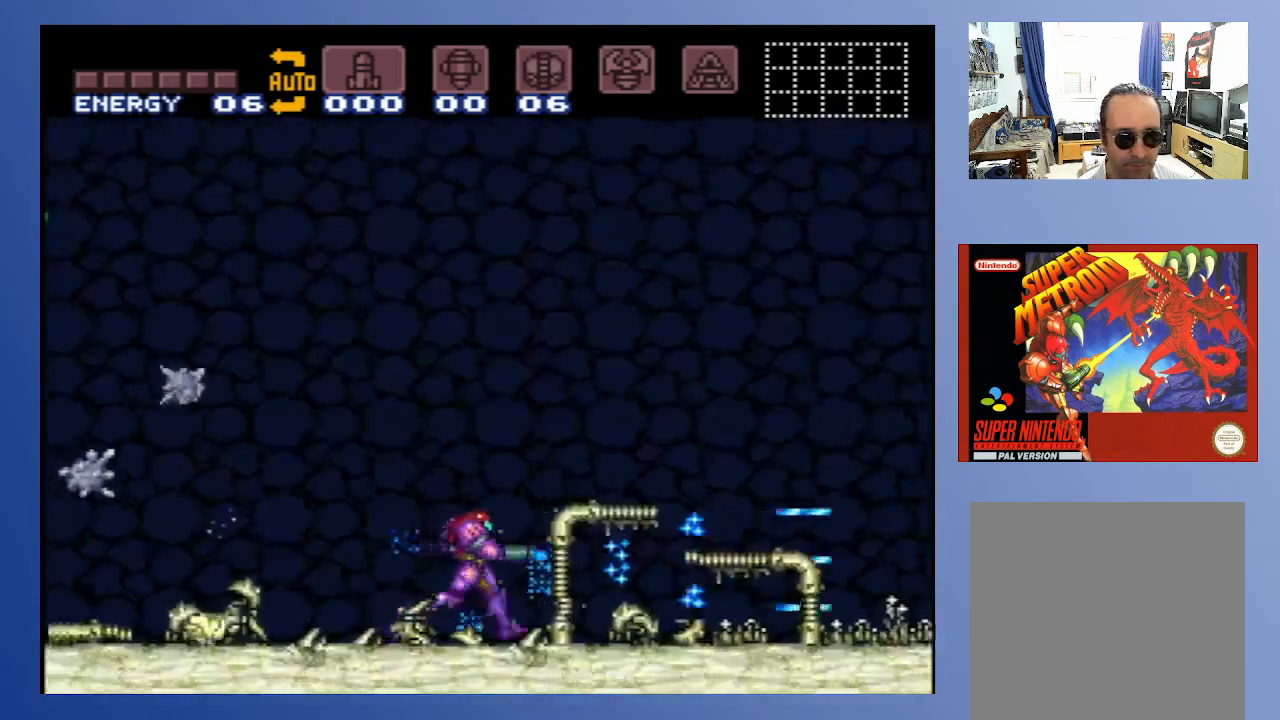
{"buttons": ["X"], "left_stick": "down", "right_stick": "center", "events": [[117, "DPAD_LEFT", "up"]]}
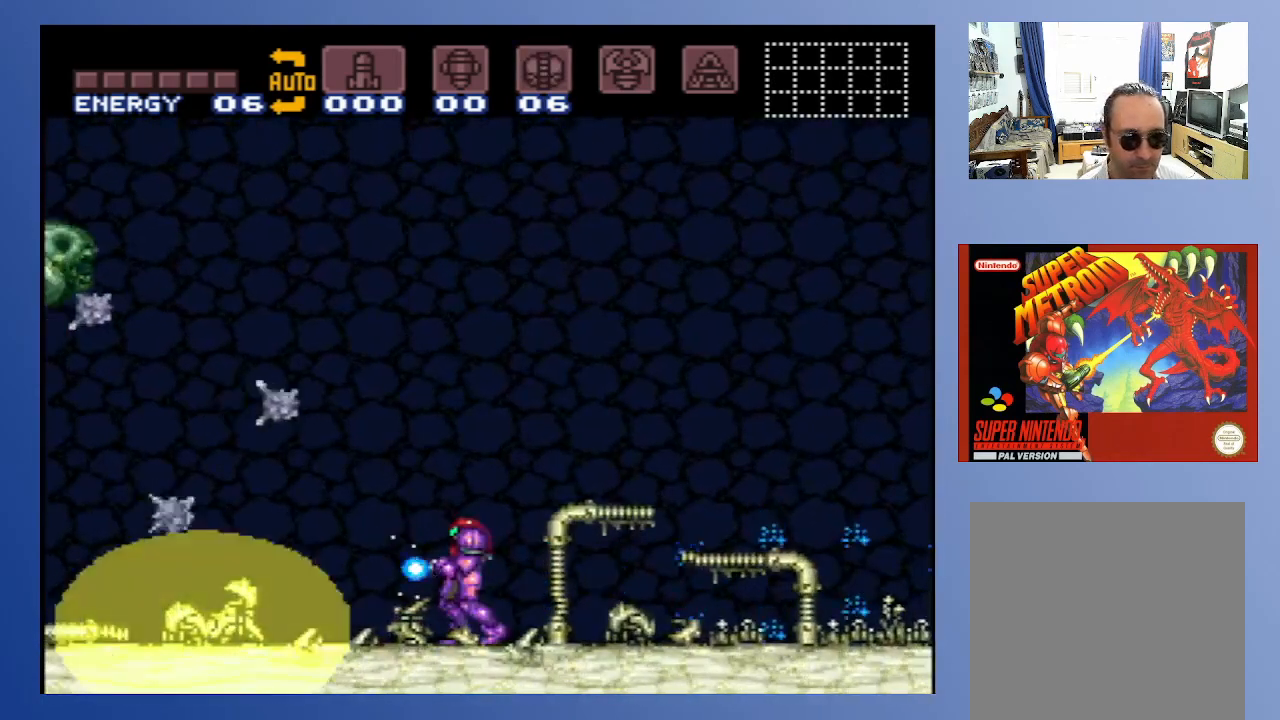
{"buttons": ["X", "DPAD_LEFT"], "left_stick": "center", "right_stick": "center", "events": [[150, "left_stick", "center"], [350, "DPAD_LEFT", "down"]]}
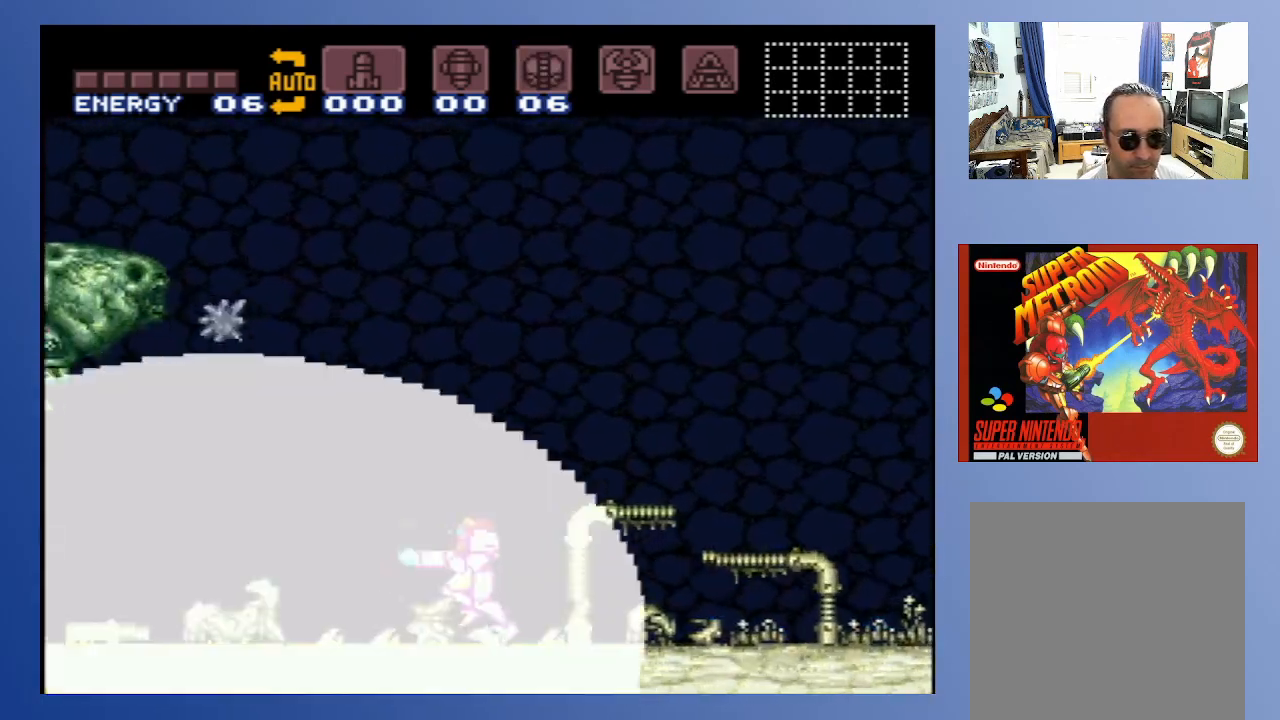
{"buttons": ["X"], "left_stick": "down", "right_stick": "center", "events": [[33, "DPAD_LEFT", "up"], [150, "left_stick", "down"]]}
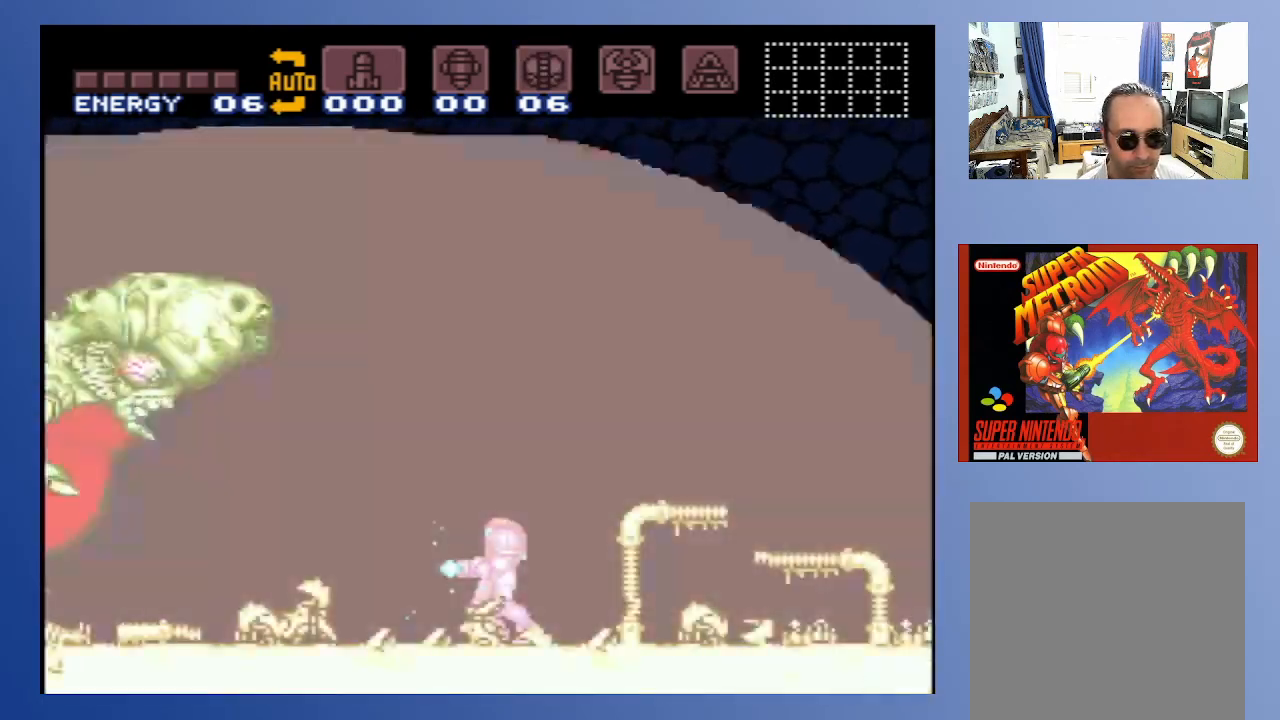
{"buttons": ["X"], "left_stick": "center", "right_stick": "center", "events": [[117, "A", "down"], [250, "X", "up"], [267, "A", "up"], [317, "X", "down"], [333, "left_stick", "center"]]}
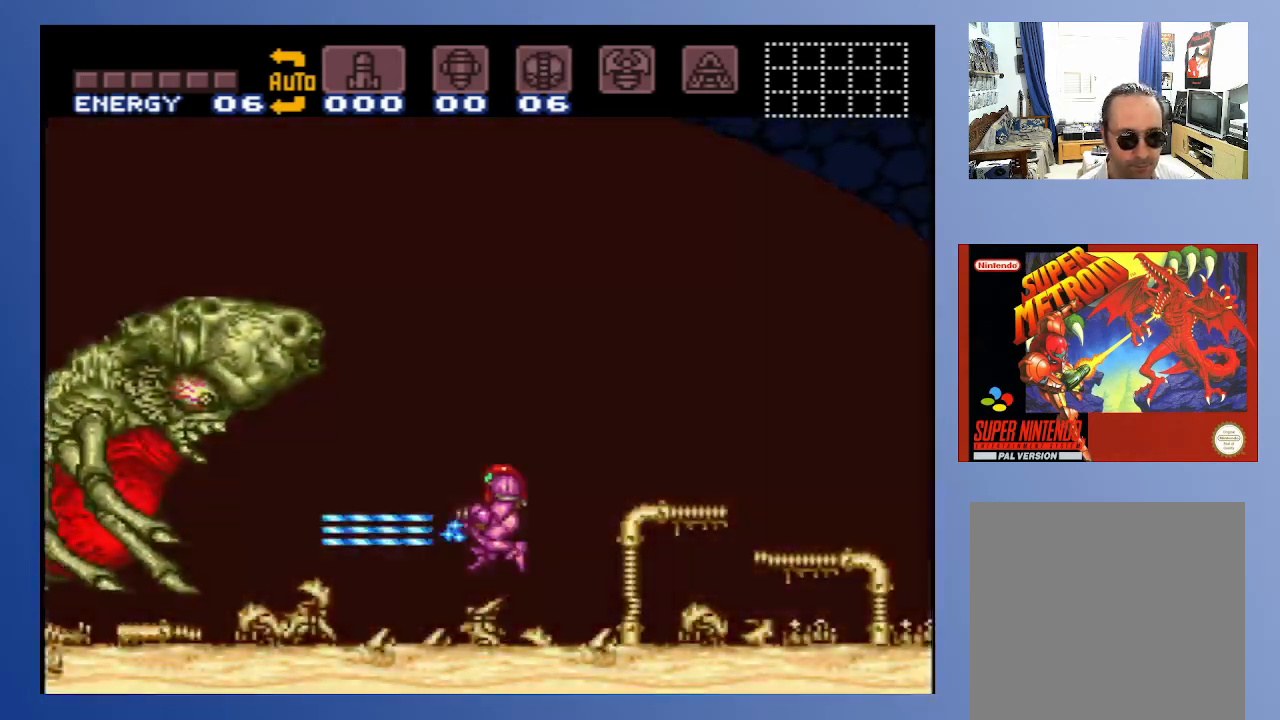
{"buttons": ["X", "DPAD_RIGHT"], "left_stick": "center", "right_stick": "center", "events": [[267, "DPAD_RIGHT", "down"]]}
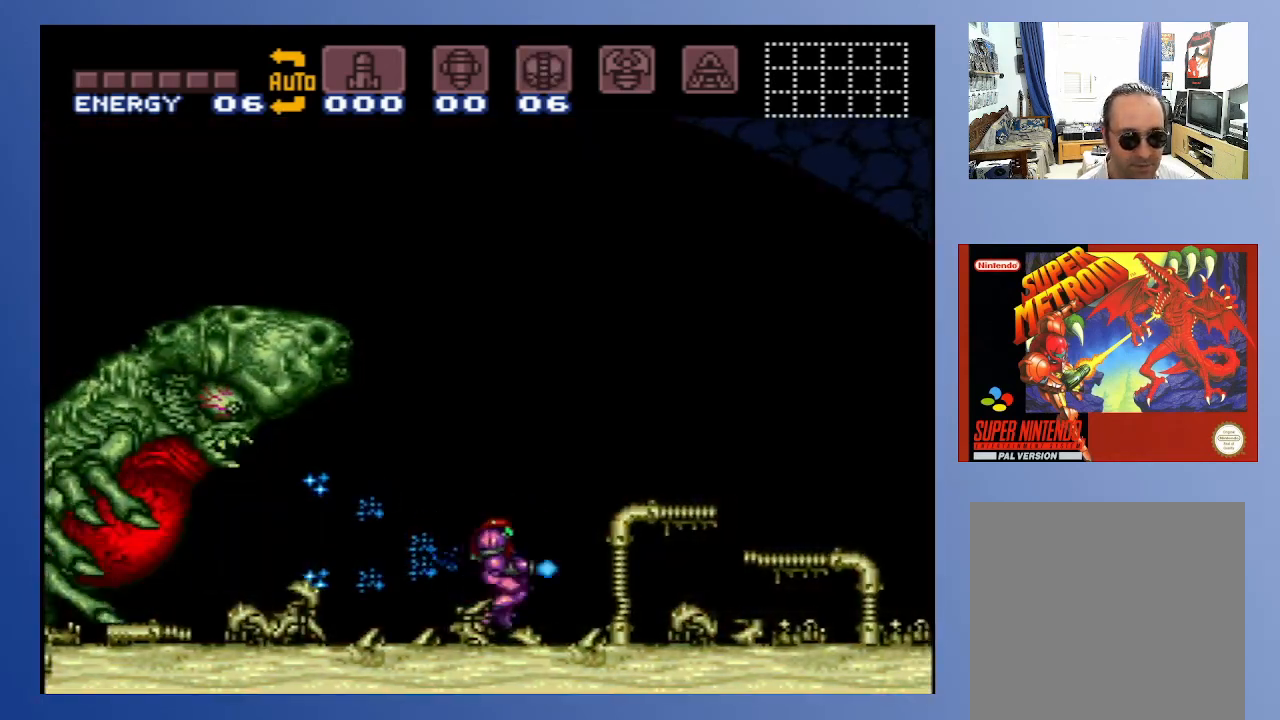
{"buttons": ["X", "DPAD_RIGHT"], "left_stick": "down", "right_stick": "center", "events": [[367, "left_stick", "down"]]}
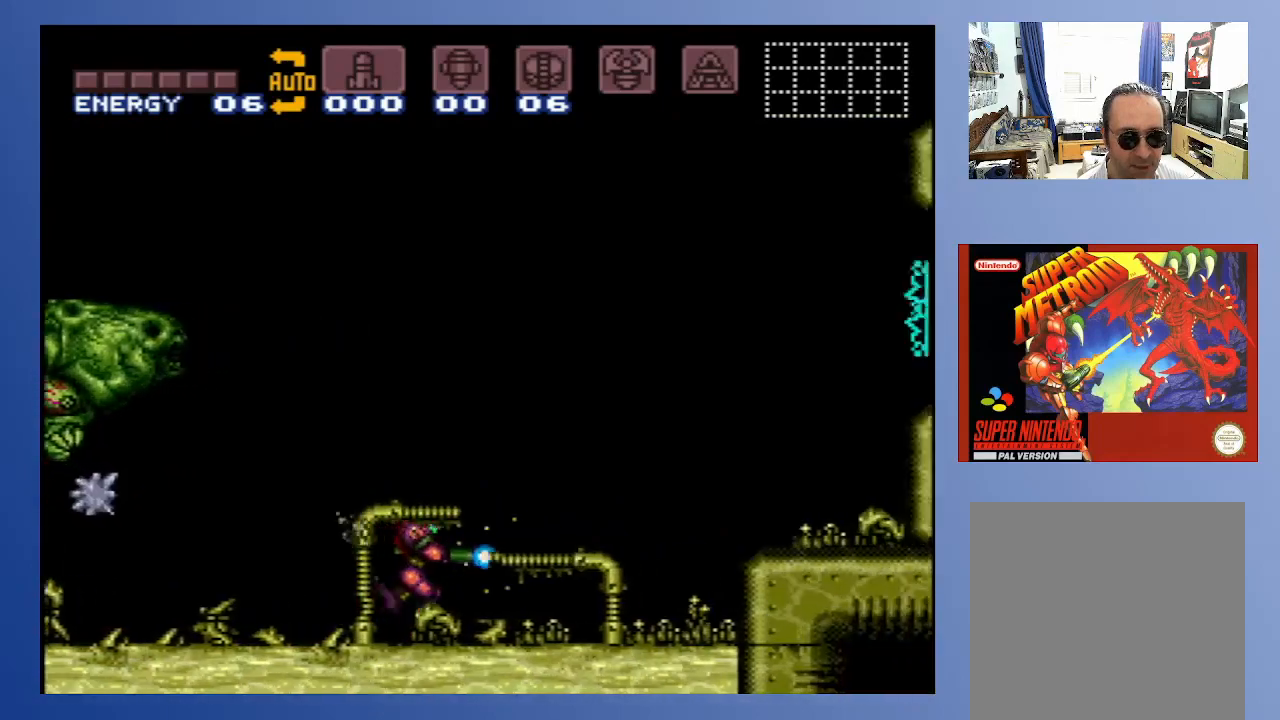
{"buttons": ["X"], "left_stick": "down", "right_stick": "center", "events": [[17, "DPAD_RIGHT", "up"], [117, "DPAD_LEFT", "down"], [233, "DPAD_LEFT", "up"]]}
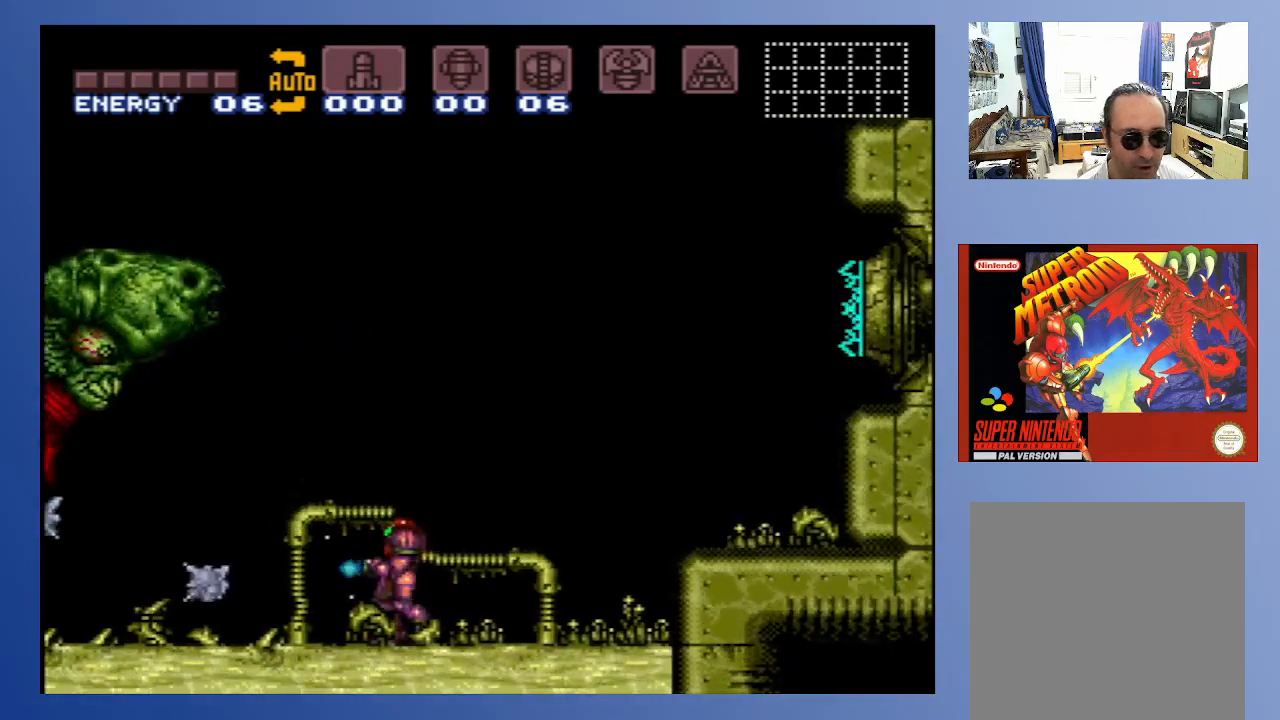
{"buttons": ["X"], "left_stick": "down", "right_stick": "center", "events": [[67, "A", "down"], [300, "A", "up"], [317, "X", "up"], [383, "X", "down"]]}